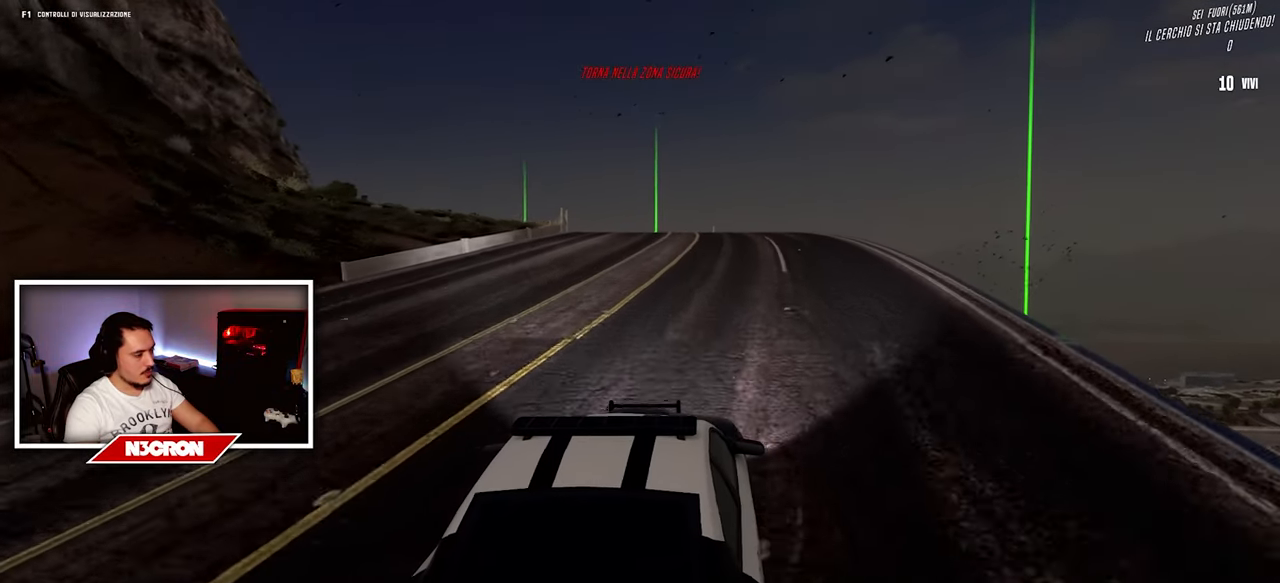
Gameplay with keyboard and mouse; each line is a JSON object with the keys and mouse buttons held at the frame after it. "events" lists presses ("down") and releases ("up") of "a", "ctrl", "d", "e", "f", "q", "r", "s", "shift", "space", "tab", "w", "mouse_left", "mouse_wheel", "mouse_right", "mouse_mb4" and "mouse_mb5" between this image and that frame as [ms after this image, input, new state], when the widget could be followed in between. "mouse_left", "mouse_wheel", "mouse_right", "mouse_mb4", "mouse_mb5" = the "left", "wheel", "right", "mb4", "mb5" buttons of the "mouse" list. No other keys are recorded. "wheel" means that the mouse wheel is clicked or scrolled. Mouse movement is not recorded.
{"keys": ["w"], "mouse": [], "events": []}
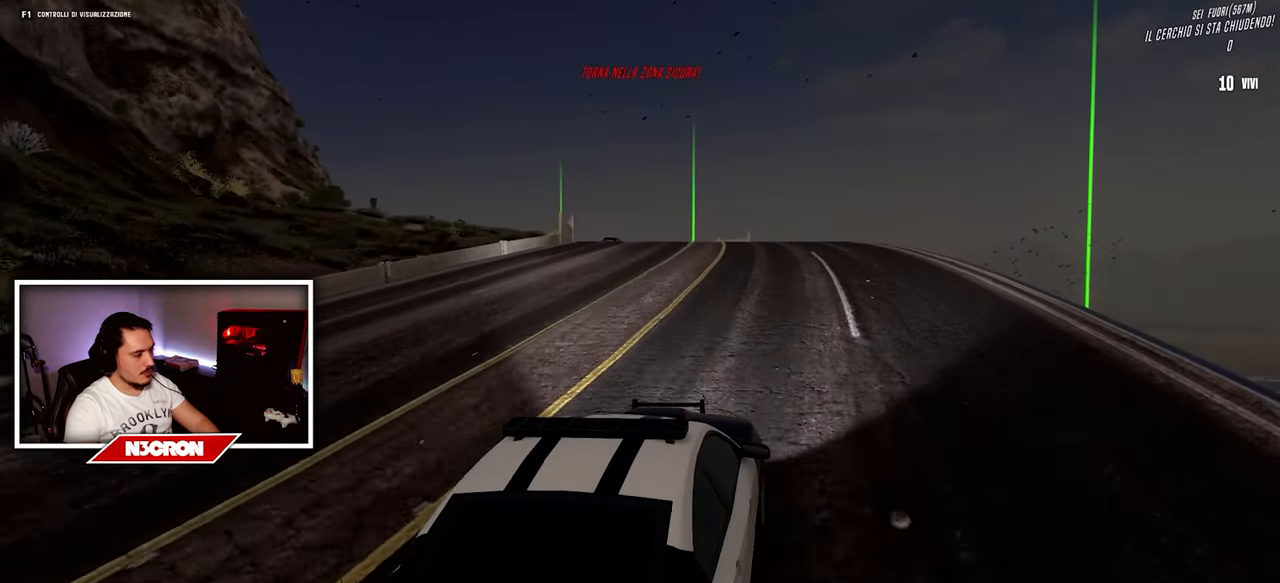
{"keys": ["w"], "mouse": [], "events": []}
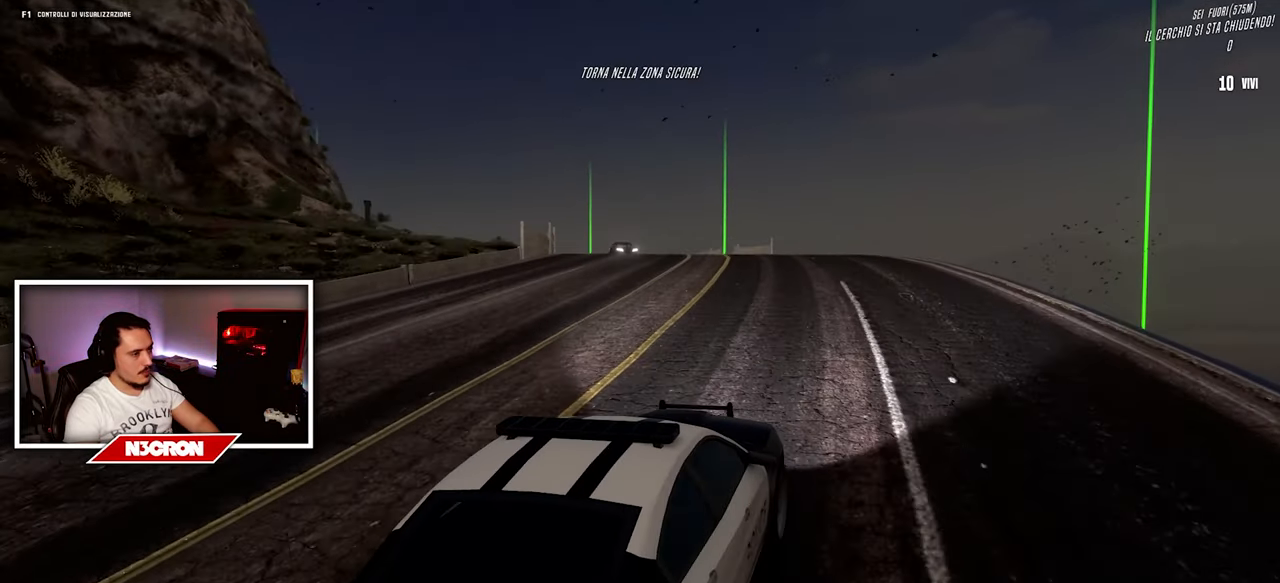
{"keys": ["w"], "mouse": [], "events": []}
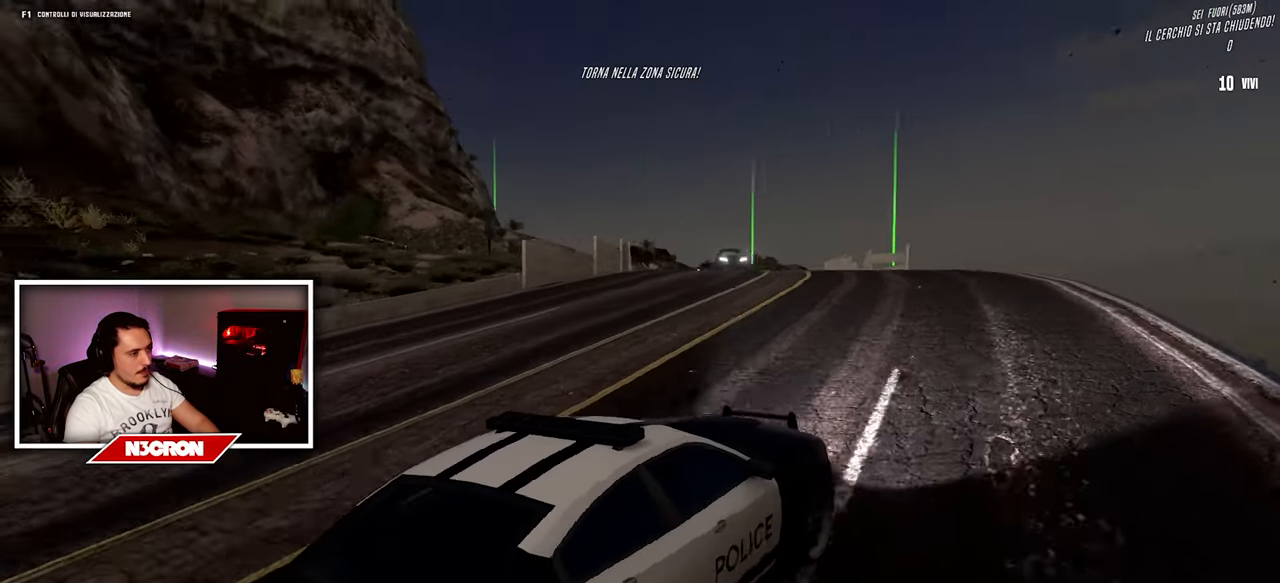
{"keys": ["w"], "mouse": [], "events": [[84, "a", "down"], [500, "a", "up"]]}
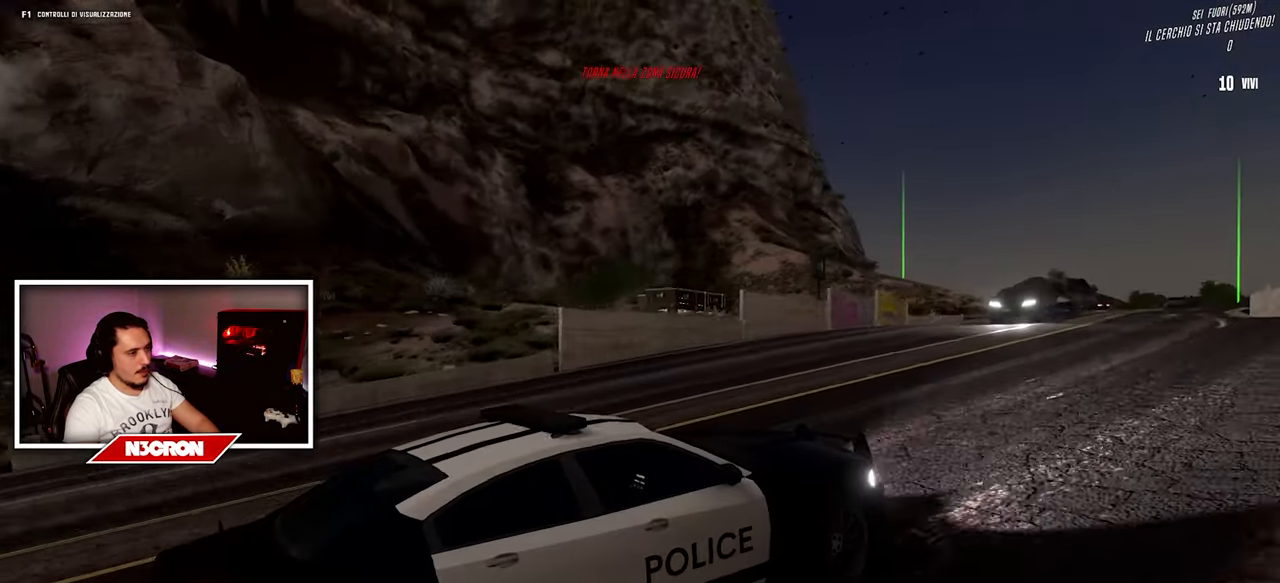
{"keys": ["a", "w"], "mouse": [], "events": [[350, "a", "down"]]}
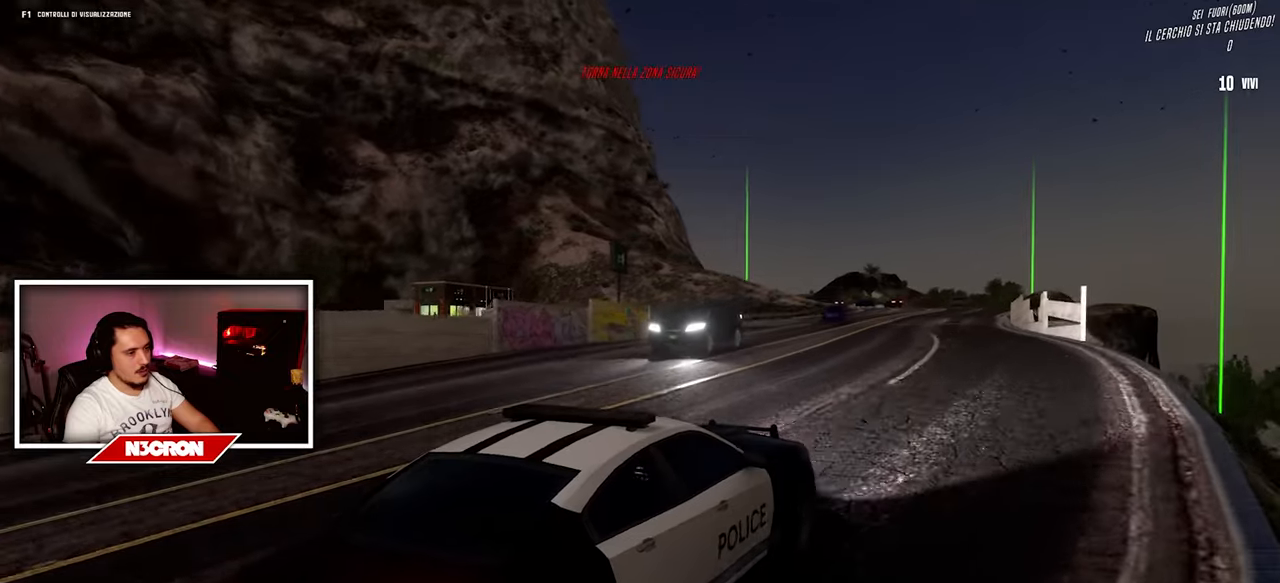
{"keys": ["w"], "mouse": [], "events": [[116, "a", "up"], [200, "a", "down"], [400, "a", "up"]]}
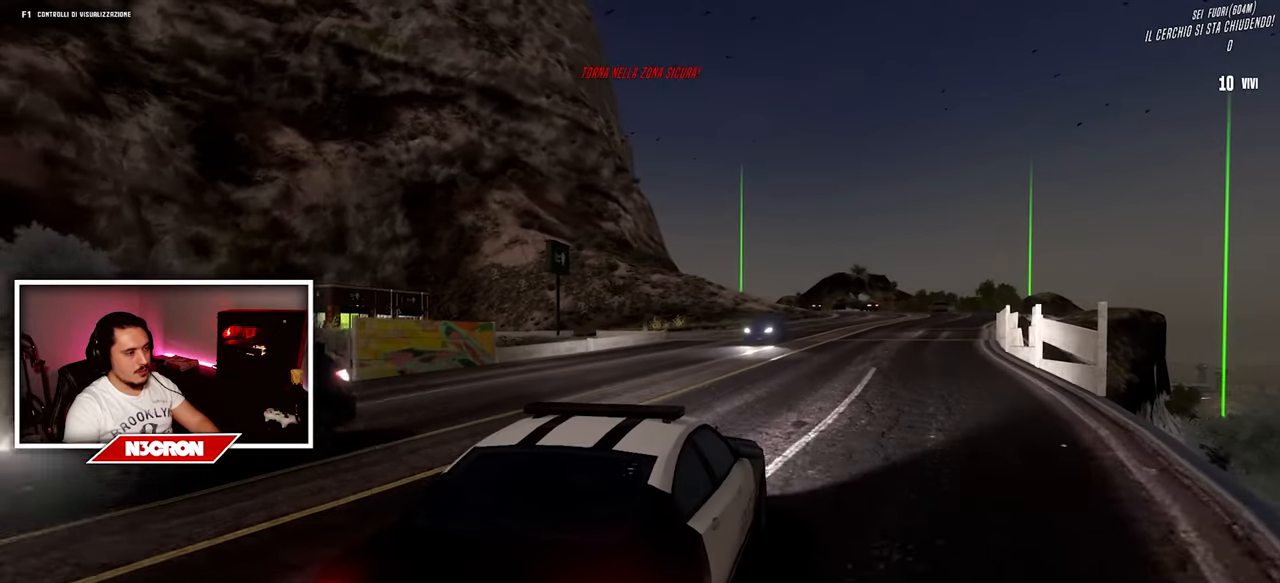
{"keys": ["d", "w"], "mouse": [], "events": [[100, "d", "down"], [316, "d", "up"], [483, "d", "down"]]}
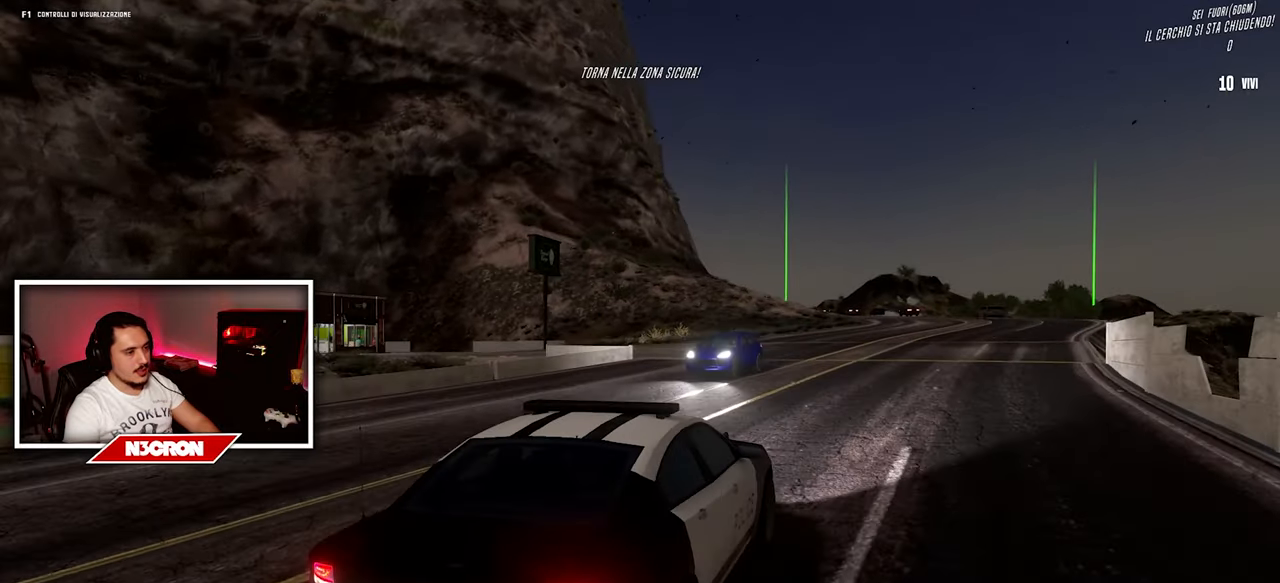
{"keys": ["w"], "mouse": [], "events": [[150, "d", "up"]]}
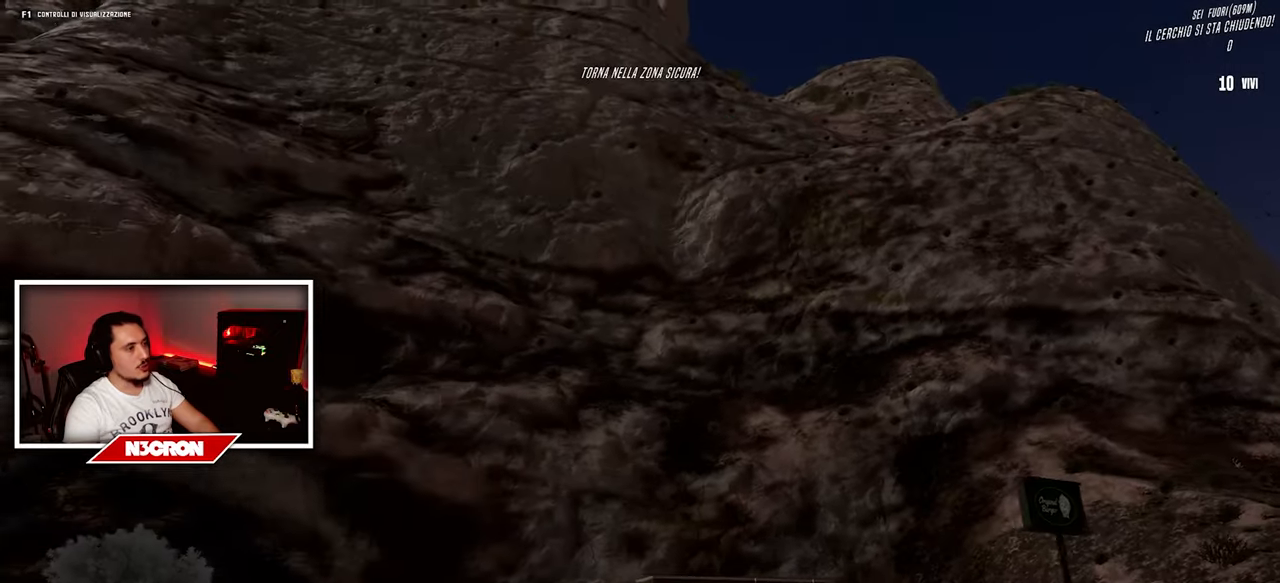
{"keys": ["w"], "mouse": [], "events": [[33, "a", "down"], [383, "a", "up"]]}
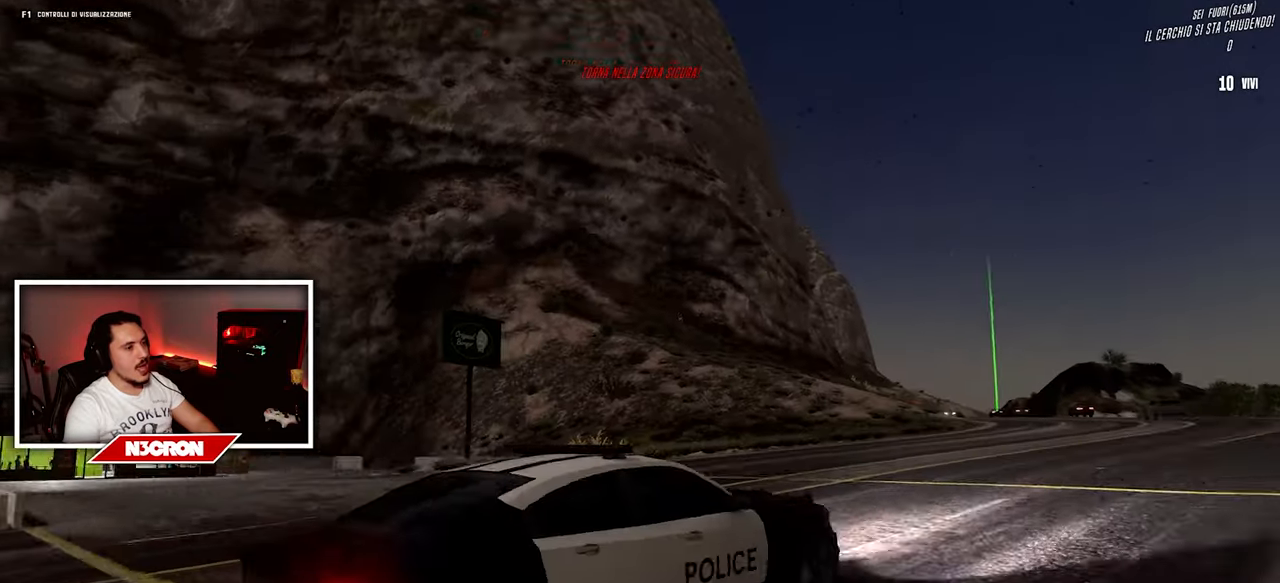
{"keys": ["w"], "mouse": [], "events": []}
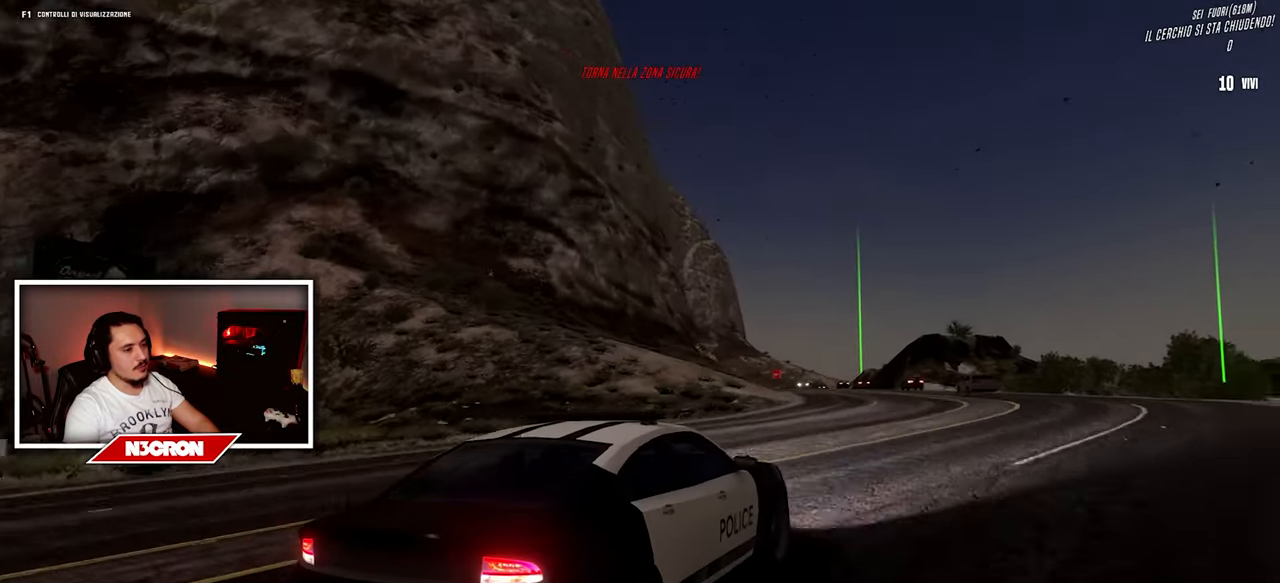
{"keys": ["w"], "mouse": [], "events": [[133, "a", "down"], [500, "a", "up"]]}
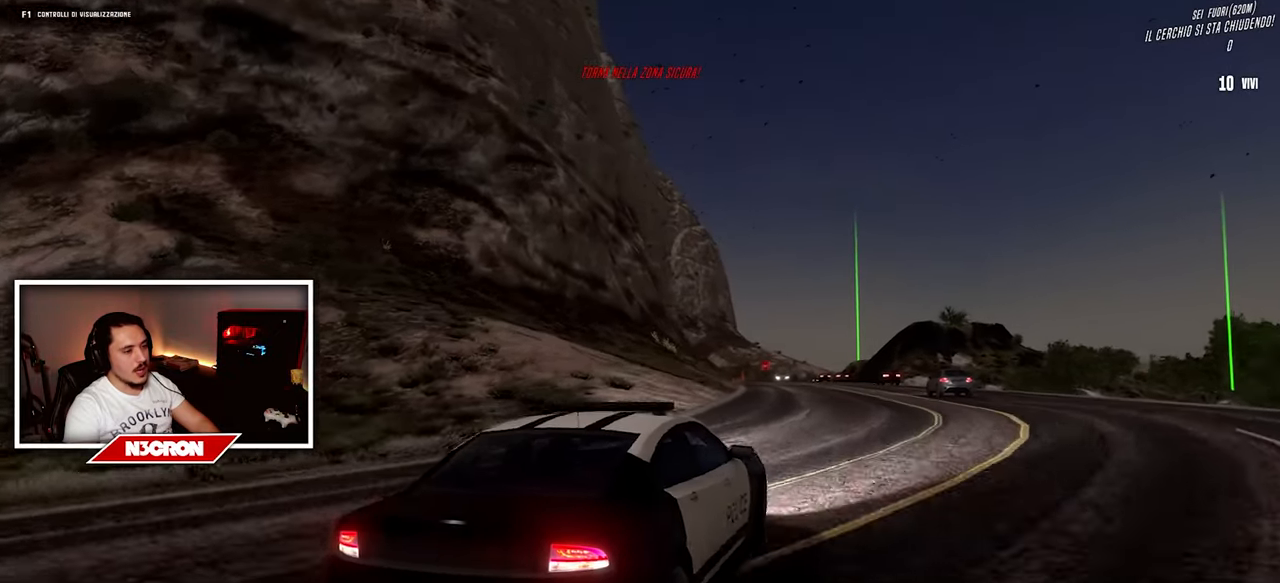
{"keys": ["w"], "mouse": [], "events": [[316, "a", "down"], [450, "a", "up"]]}
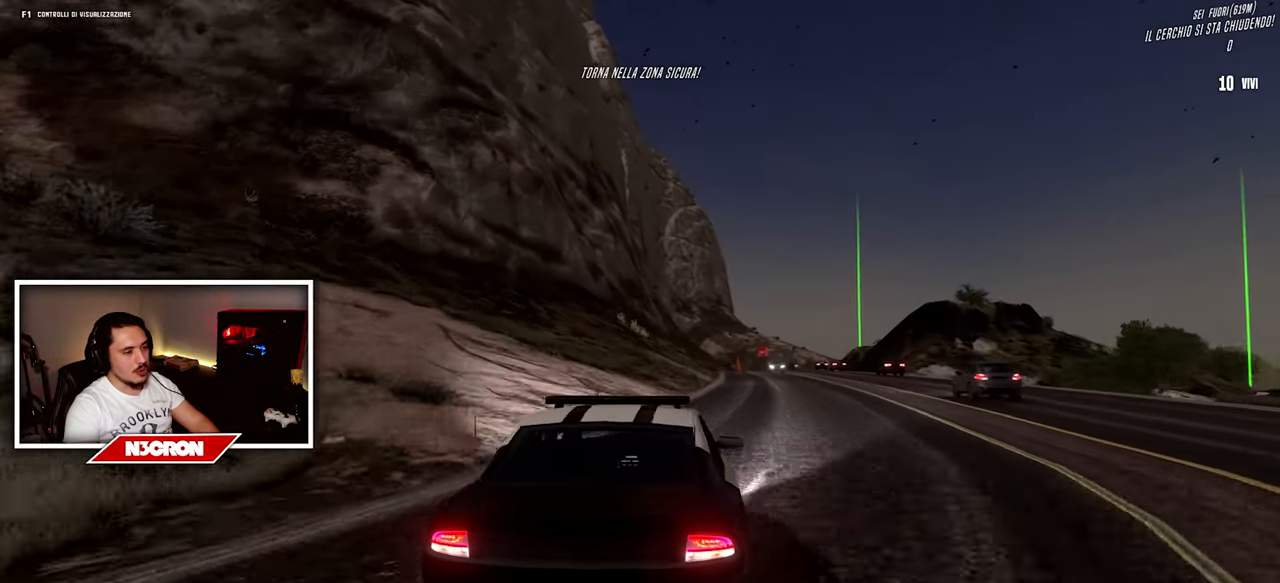
{"keys": ["w"], "mouse": [], "events": [[133, "d", "down"], [283, "d", "up"]]}
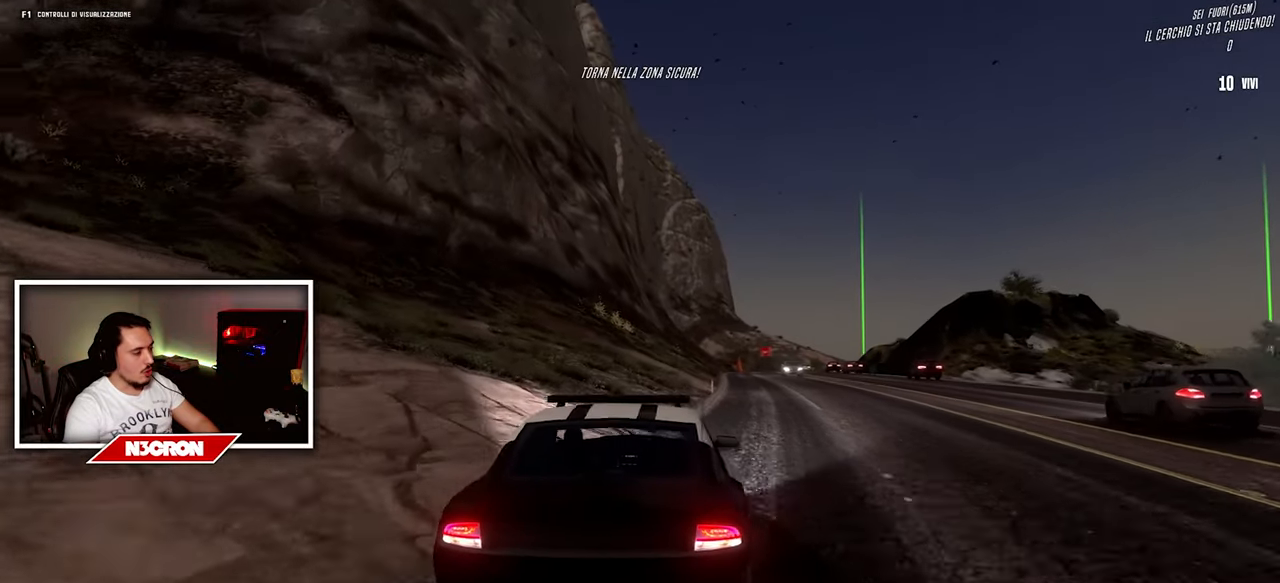
{"keys": ["w"], "mouse": [], "events": [[366, "d", "down"], [500, "d", "up"]]}
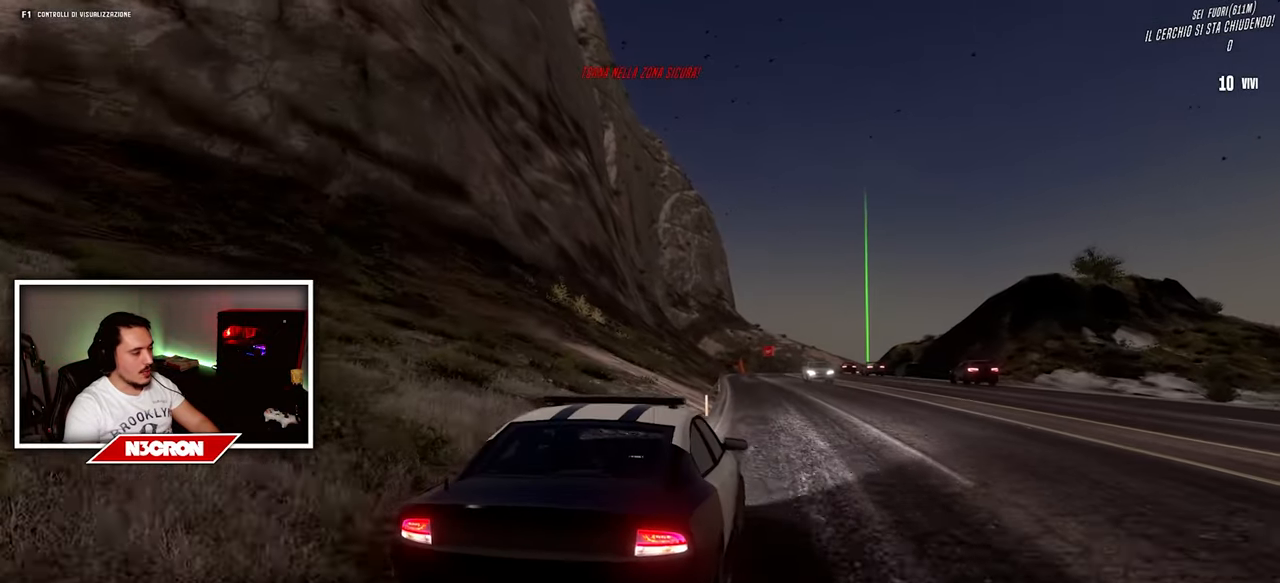
{"keys": ["a", "w"], "mouse": [], "events": [[483, "a", "down"]]}
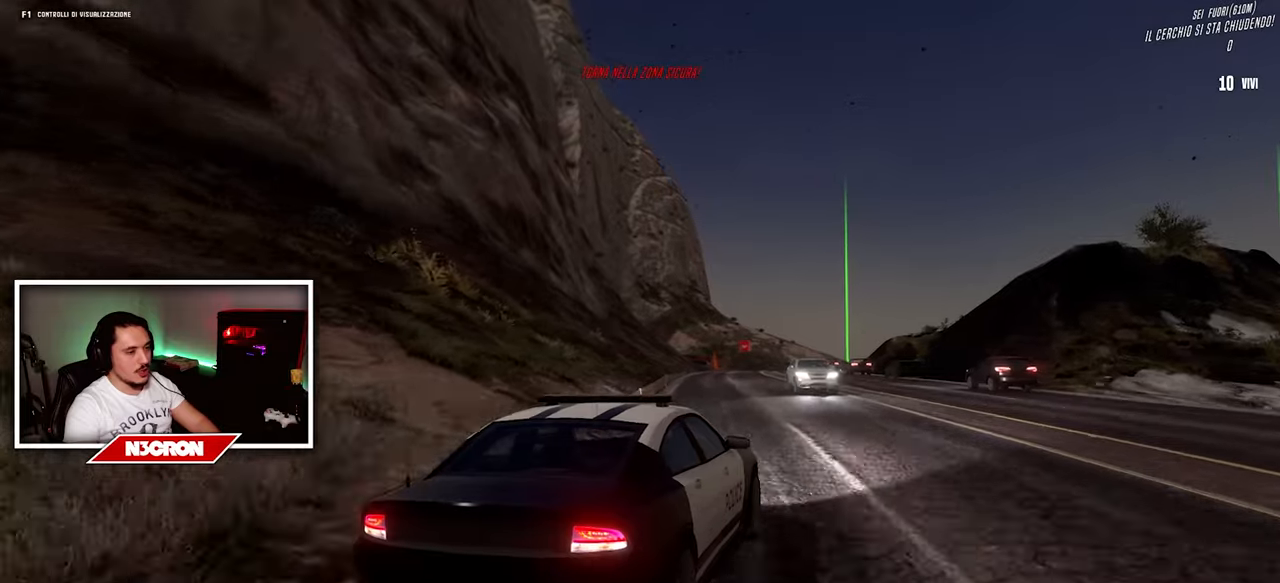
{"keys": ["w"], "mouse": [], "events": [[167, "a", "up"]]}
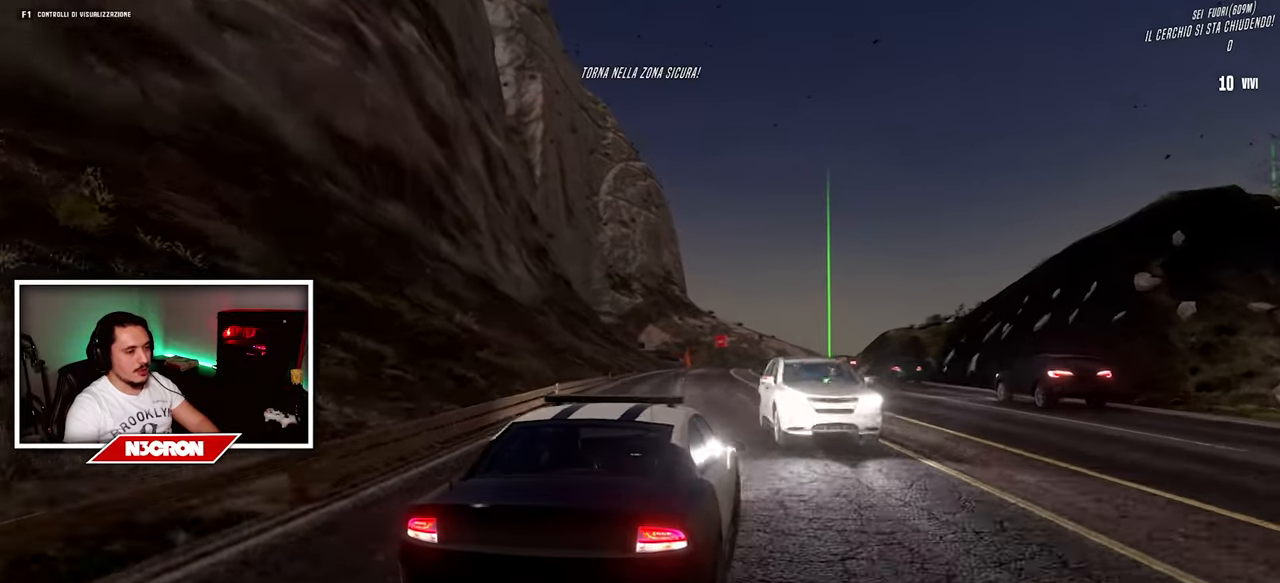
{"keys": ["w"], "mouse": [], "events": [[150, "a", "down"], [300, "a", "up"]]}
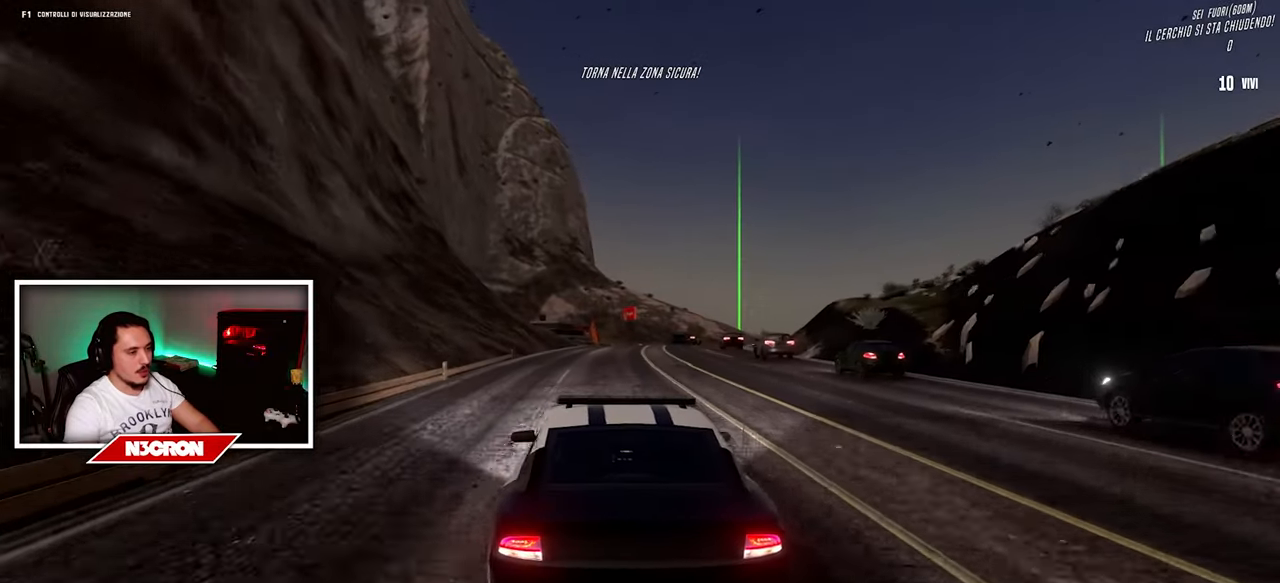
{"keys": ["d", "w"], "mouse": [], "events": [[400, "d", "down"]]}
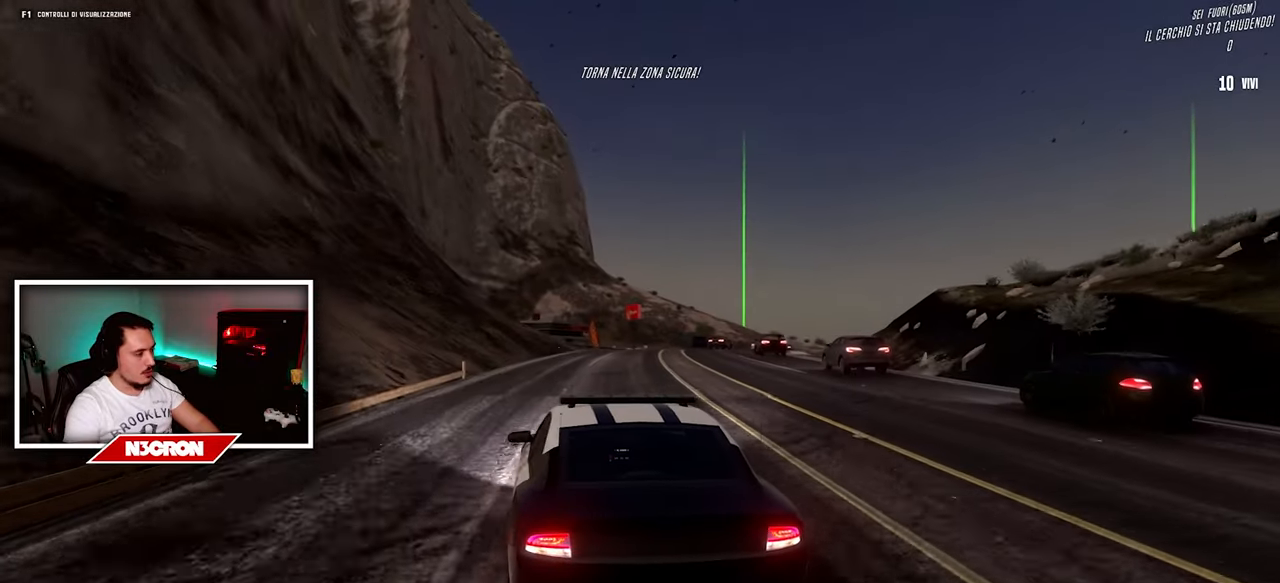
{"keys": ["w"], "mouse": [], "events": [[17, "d", "up"]]}
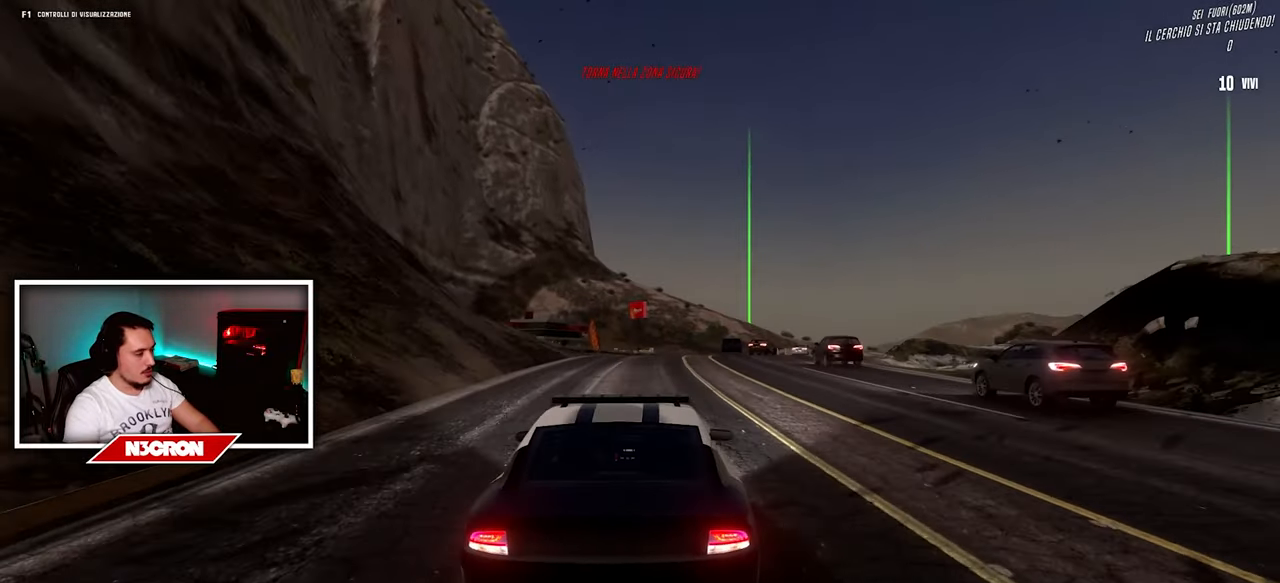
{"keys": ["w"], "mouse": [], "events": [[167, "d", "down"], [317, "d", "up"]]}
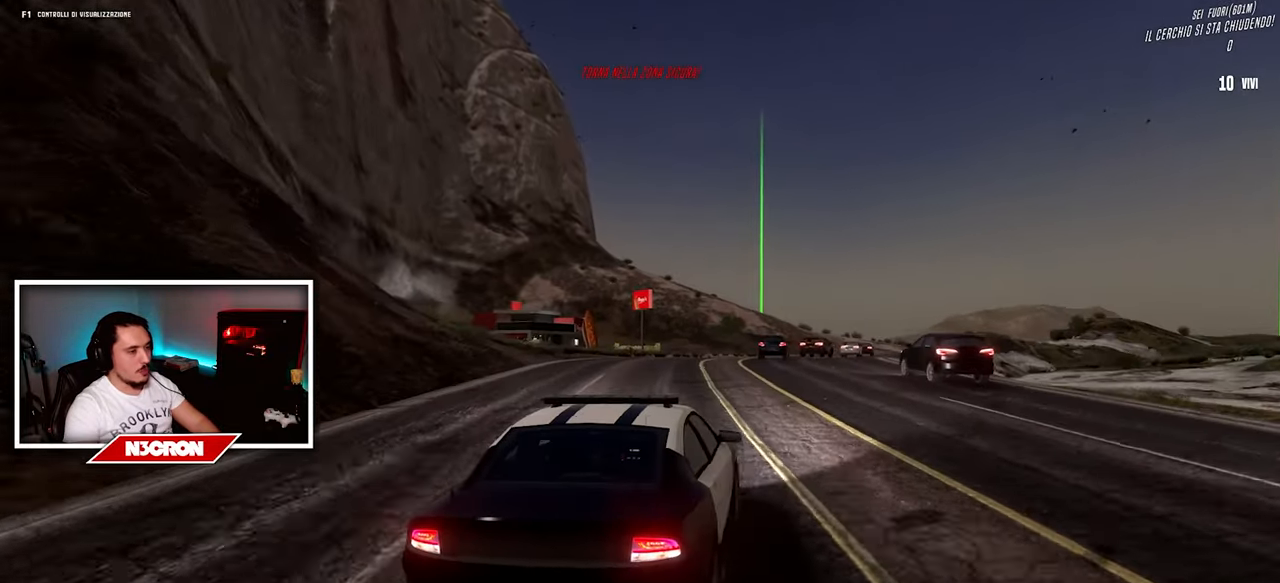
{"keys": ["w"], "mouse": [], "events": [[200, "a", "down"], [450, "a", "up"]]}
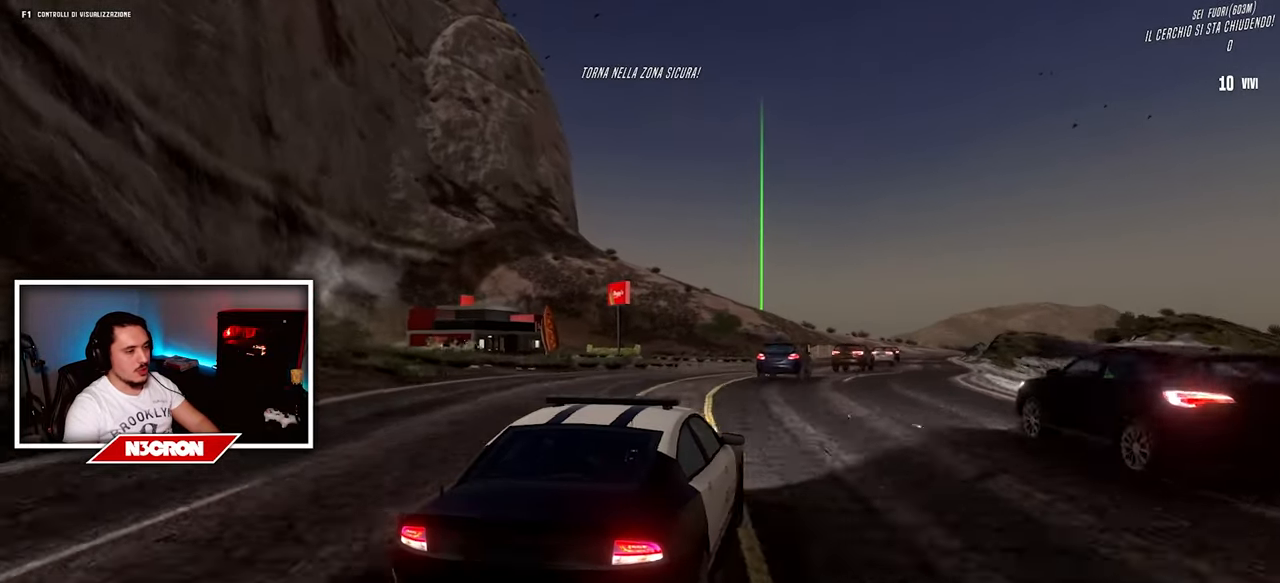
{"keys": ["d", "w"], "mouse": [], "events": [[417, "d", "down"]]}
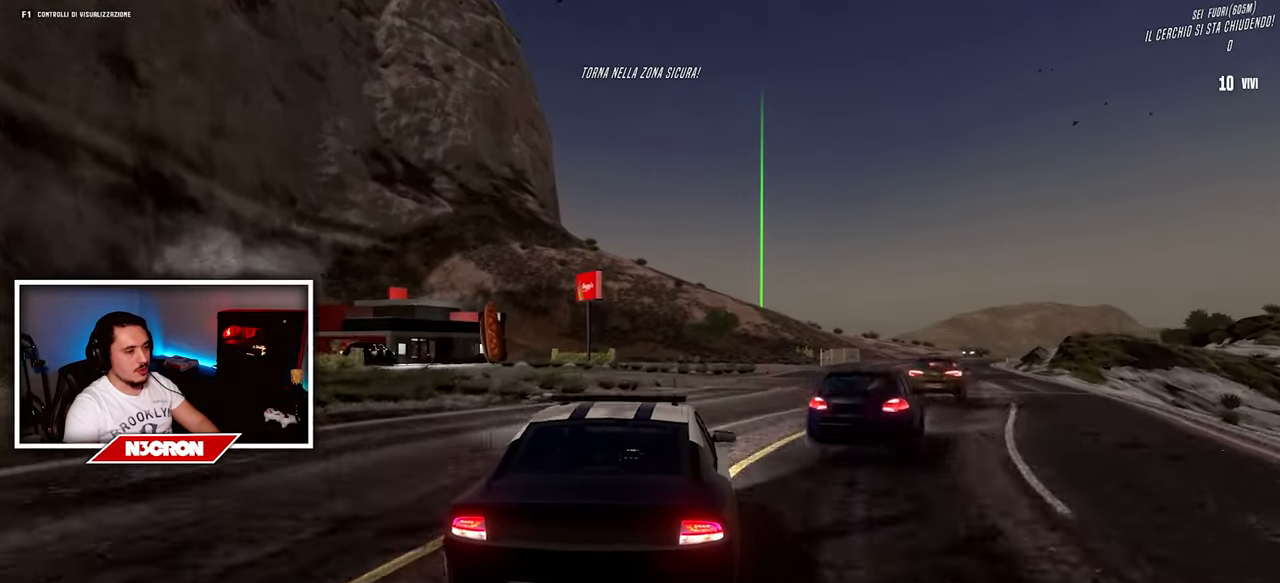
{"keys": ["a", "w"], "mouse": [], "events": [[150, "d", "up"], [383, "a", "down"]]}
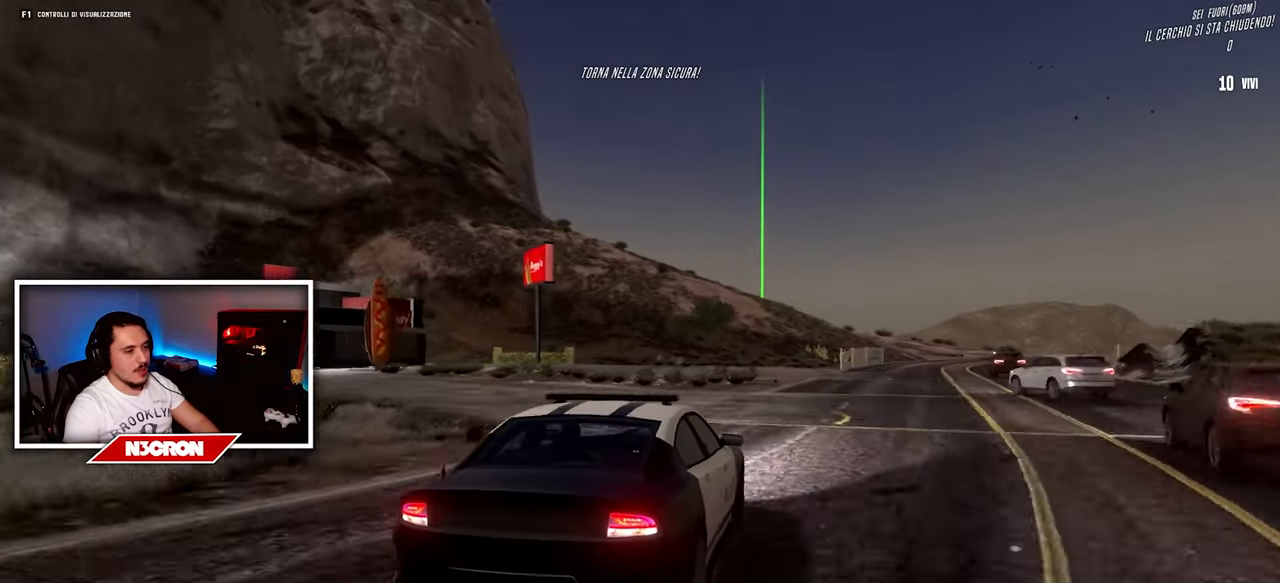
{"keys": ["w"], "mouse": [], "events": [[67, "a", "up"]]}
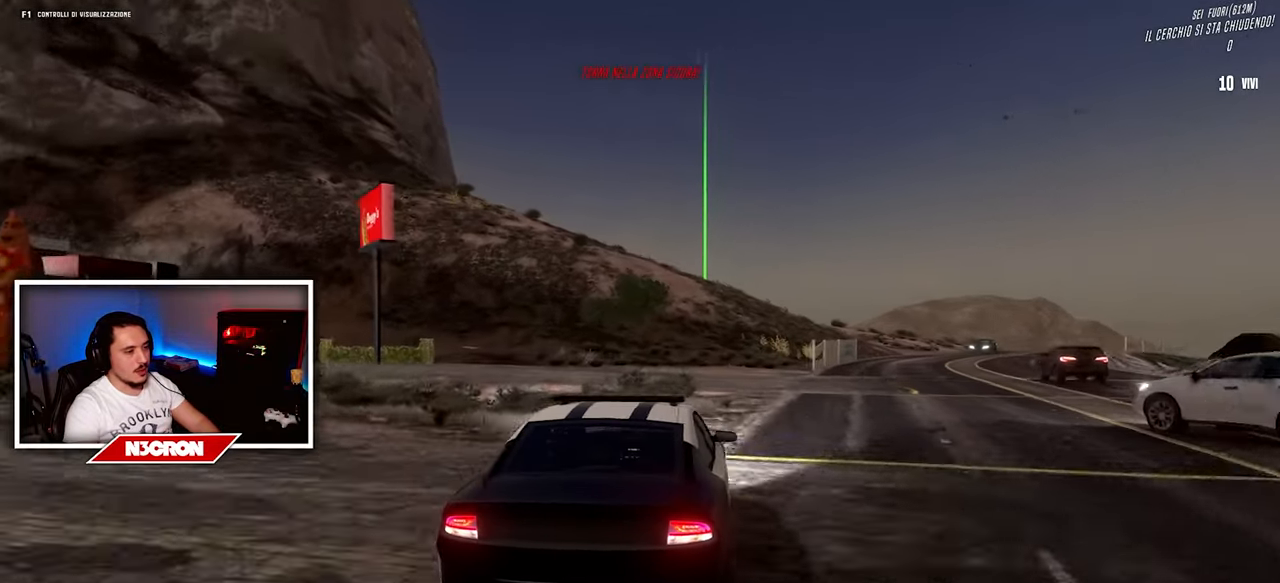
{"keys": ["w"], "mouse": [], "events": [[67, "d", "down"], [217, "d", "up"]]}
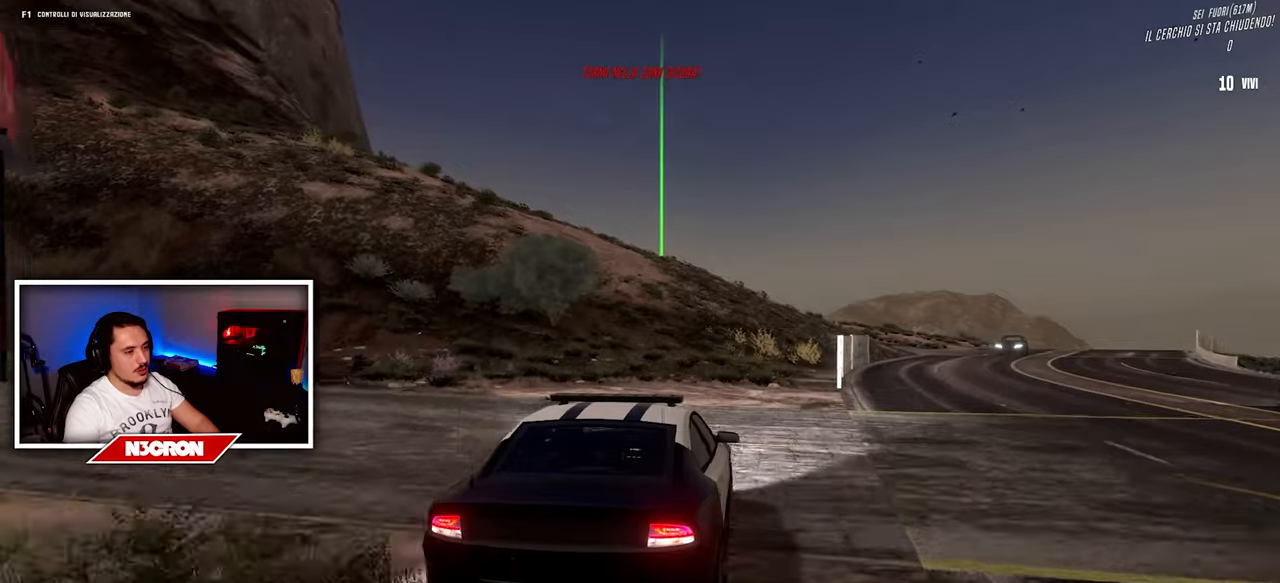
{"keys": ["a", "w"], "mouse": [], "events": [[184, "a", "down"]]}
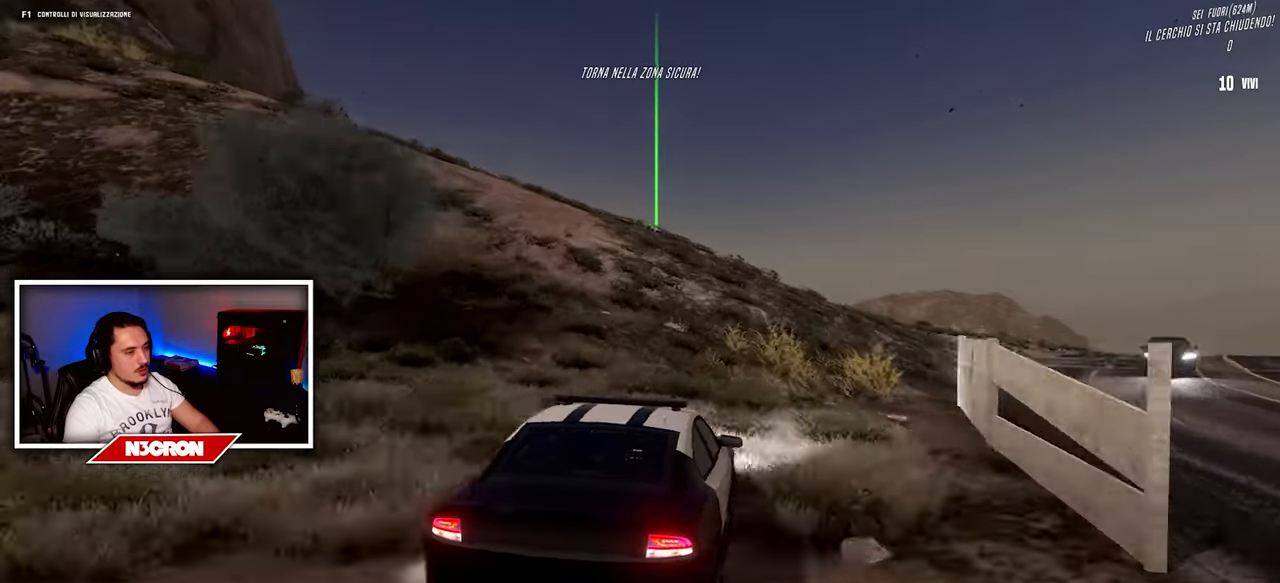
{"keys": ["w"], "mouse": [], "events": [[467, "a", "up"]]}
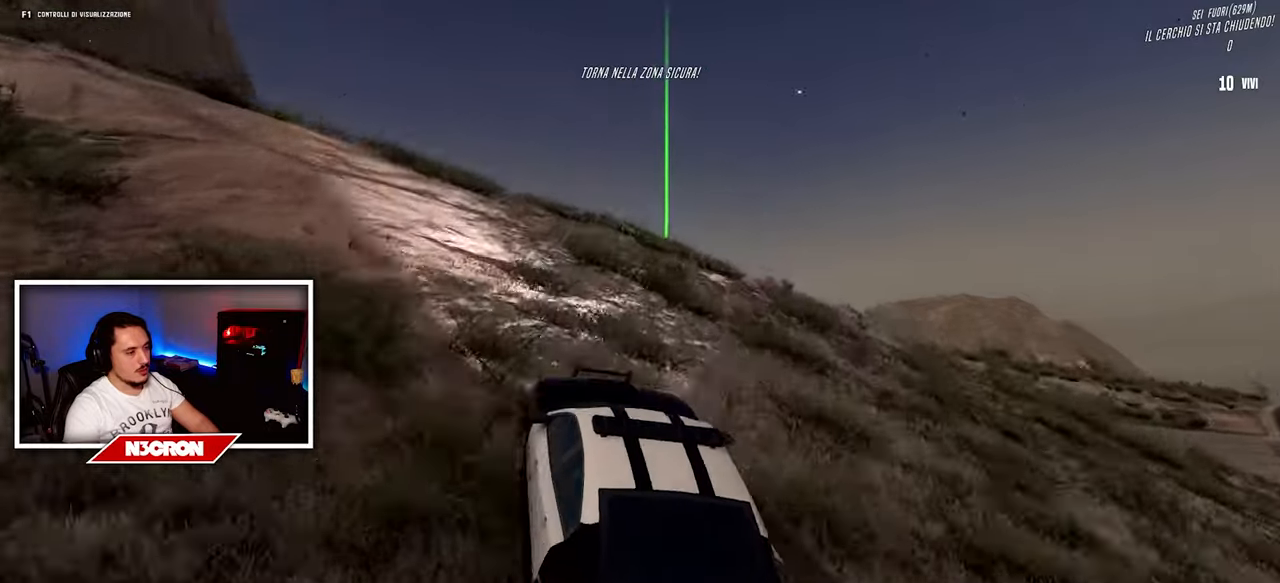
{"keys": ["w"], "mouse": [], "events": []}
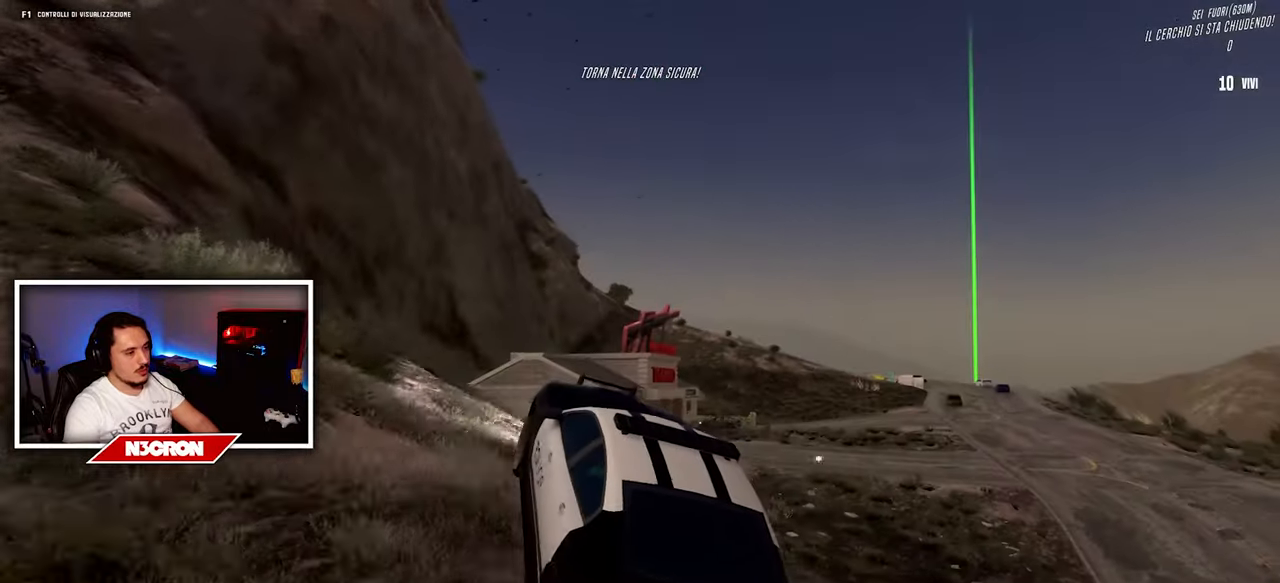
{"keys": ["w"], "mouse": [], "events": [[117, "d", "down"], [484, "d", "up"]]}
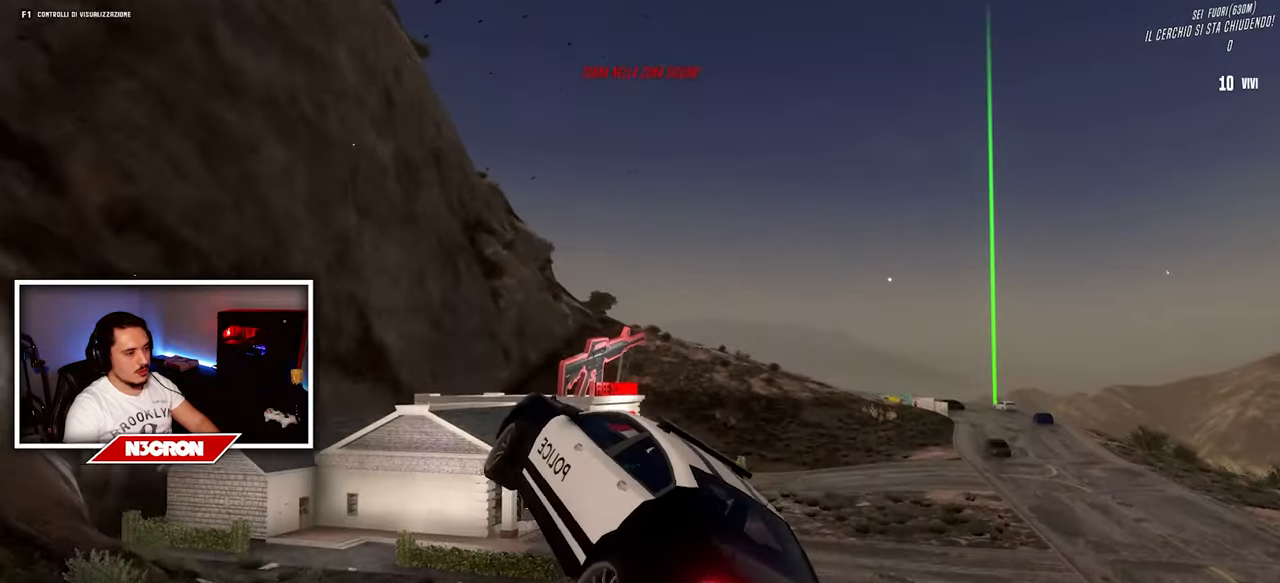
{"keys": ["w"], "mouse": [], "events": [[184, "d", "down"], [234, "d", "up"]]}